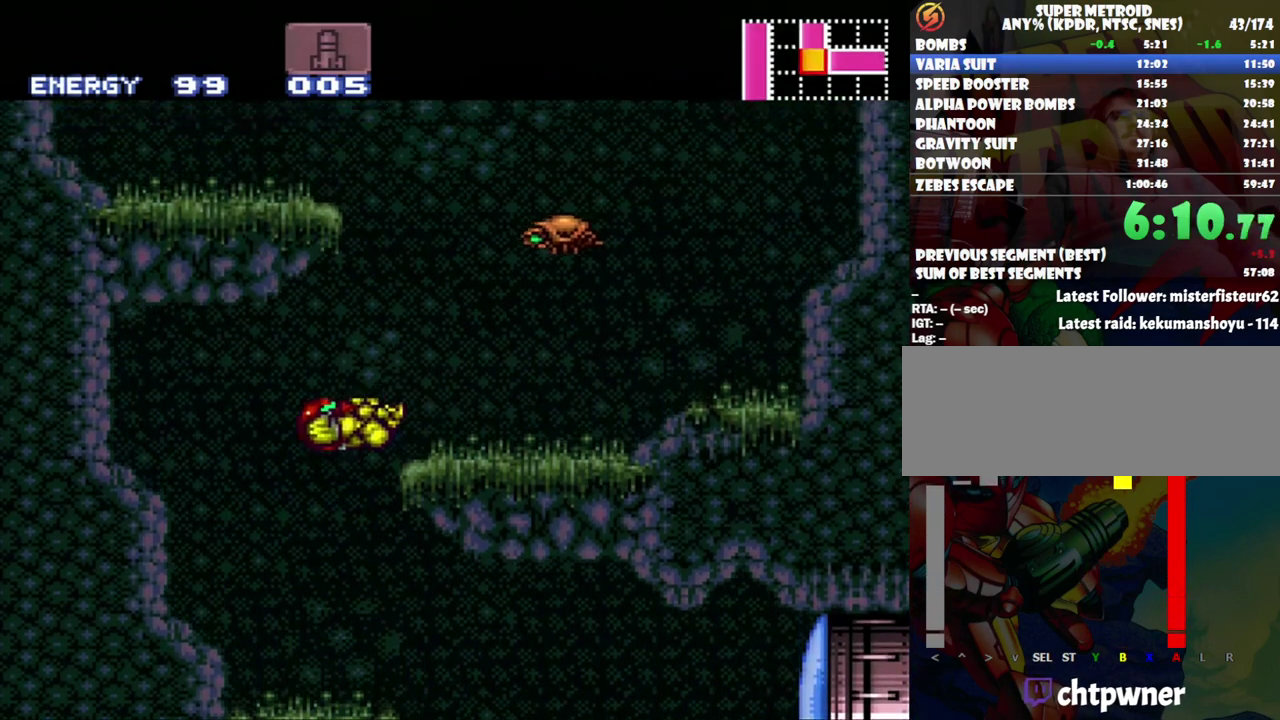
Gameplay with a controller (Nintendo layout); each line is a JSON object with the inputs held at the frame after it. "events" lists button and stick changes between this image and that frame as [ms after this image, input, new state], when the widget could be followed in between. Not read: L3 R3.
{"buttons": ["A", "B", "DPAD_LEFT"], "events": [[50, "B", "up"], [200, "DPAD_RIGHT", "up"], [233, "DPAD_LEFT", "down"], [367, "B", "down"]]}
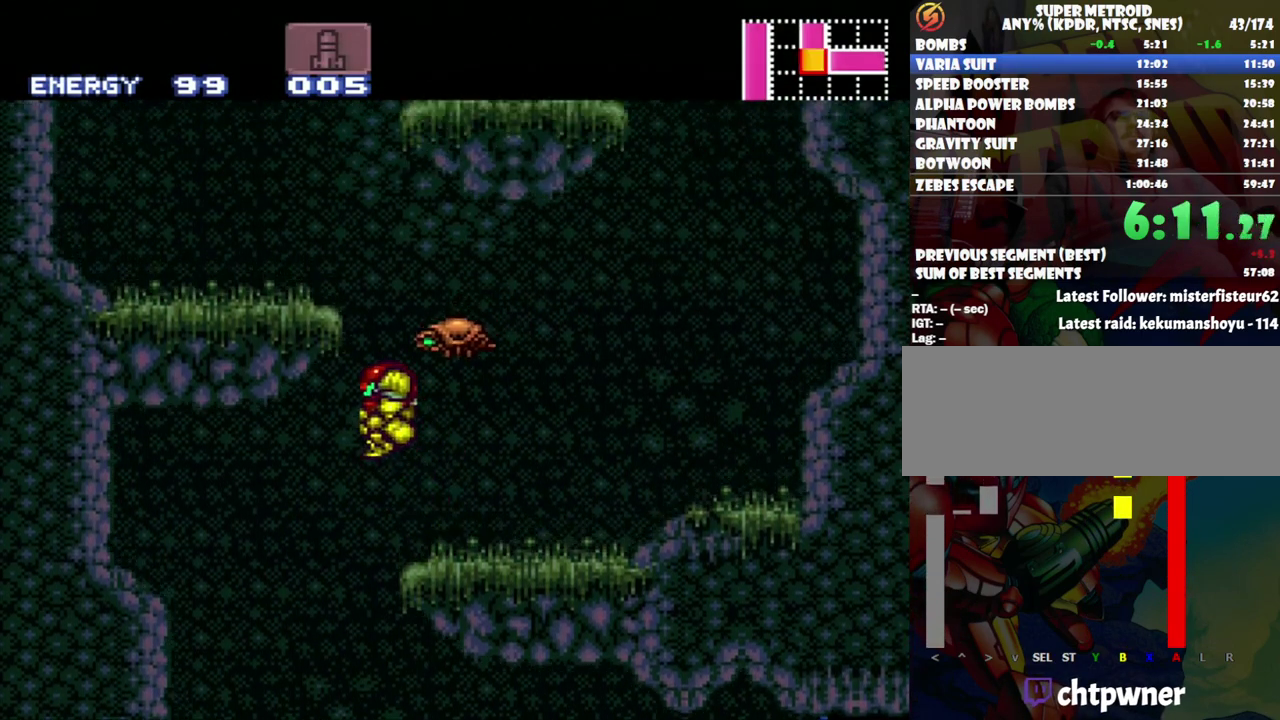
{"buttons": ["A"], "events": [[317, "B", "up"], [450, "DPAD_LEFT", "up"]]}
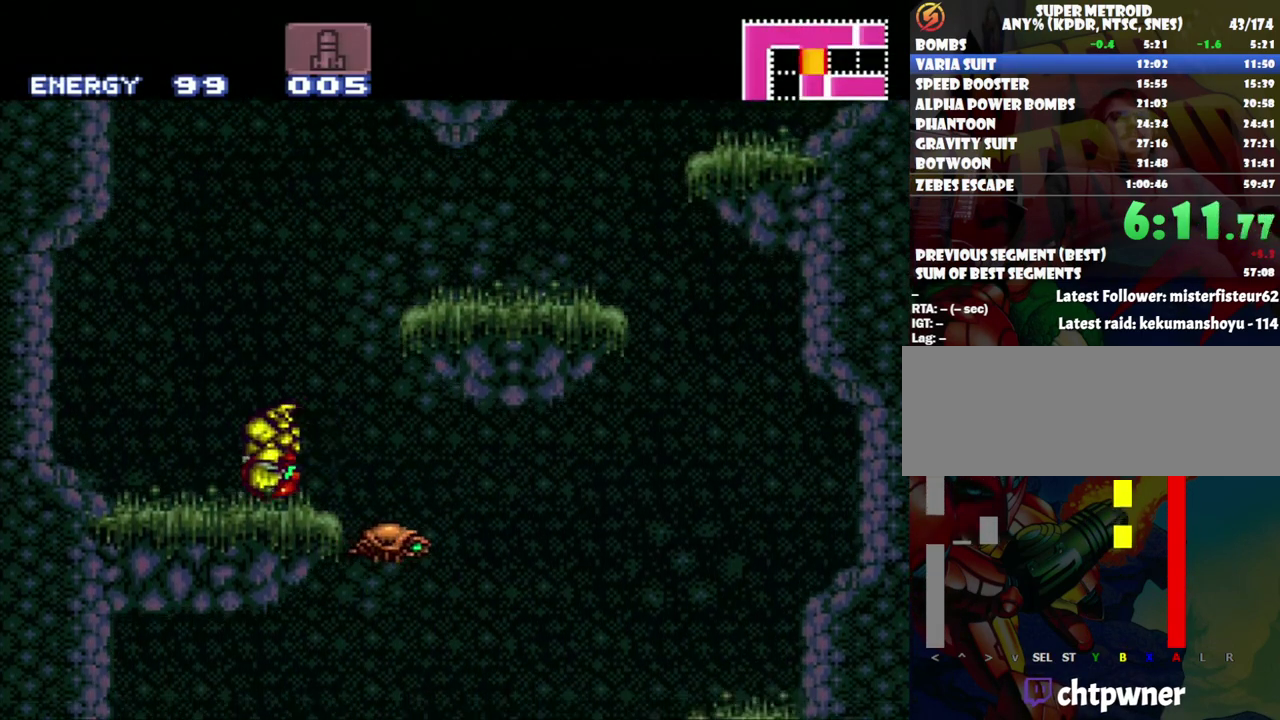
{"buttons": ["A", "DPAD_RIGHT"], "events": [[17, "DPAD_RIGHT", "down"], [167, "B", "down"], [450, "B", "up"]]}
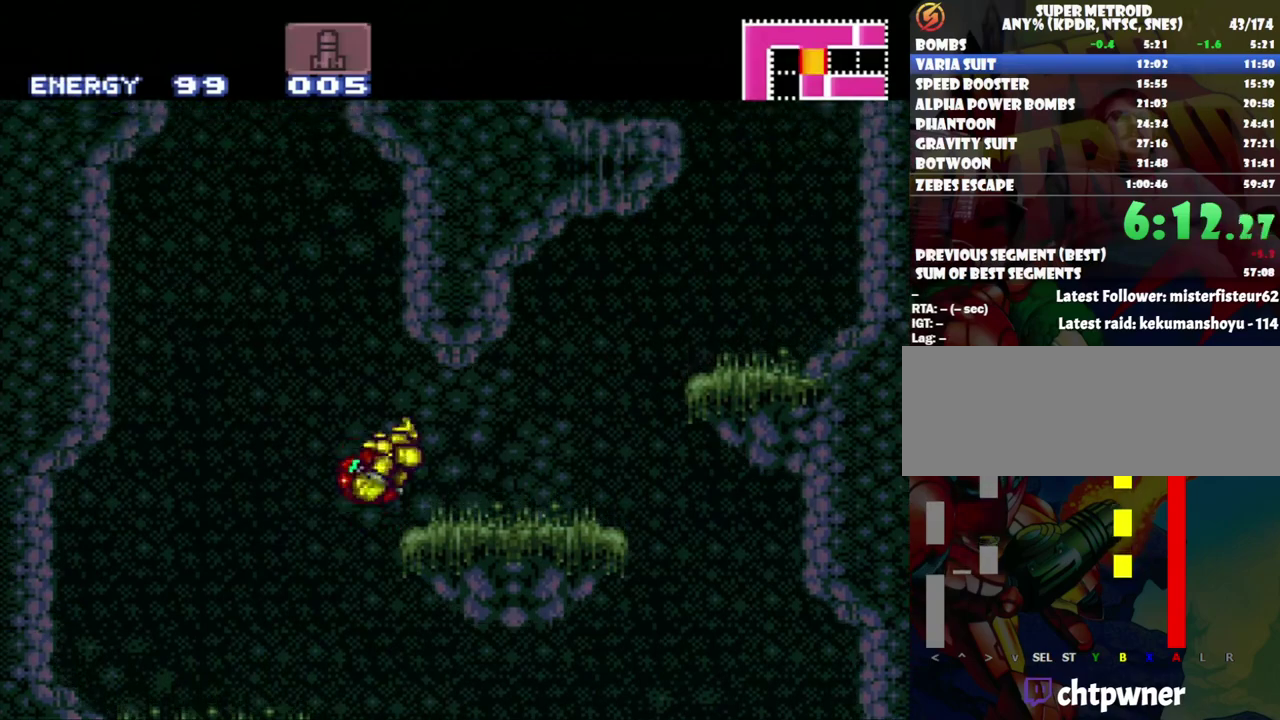
{"buttons": ["A", "B", "DPAD_RIGHT"], "events": [[400, "B", "down"]]}
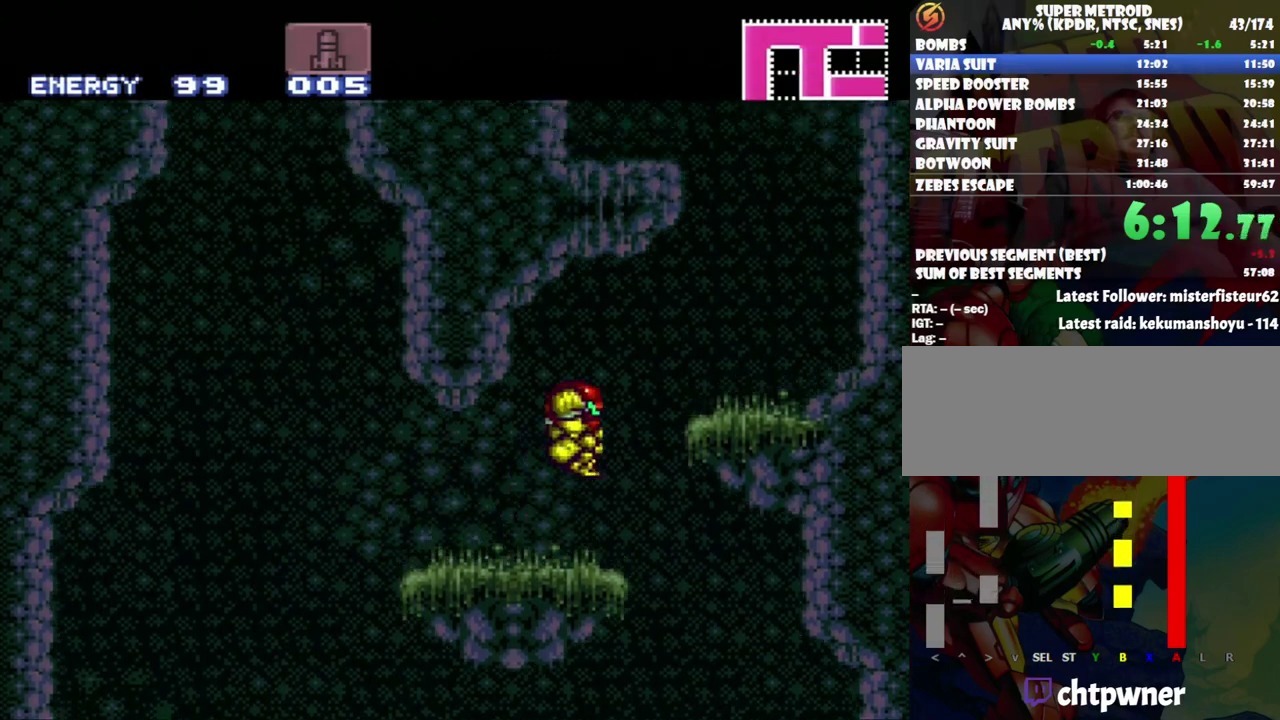
{"buttons": ["A", "B"], "events": [[83, "B", "up"], [367, "DPAD_RIGHT", "up"], [400, "B", "down"]]}
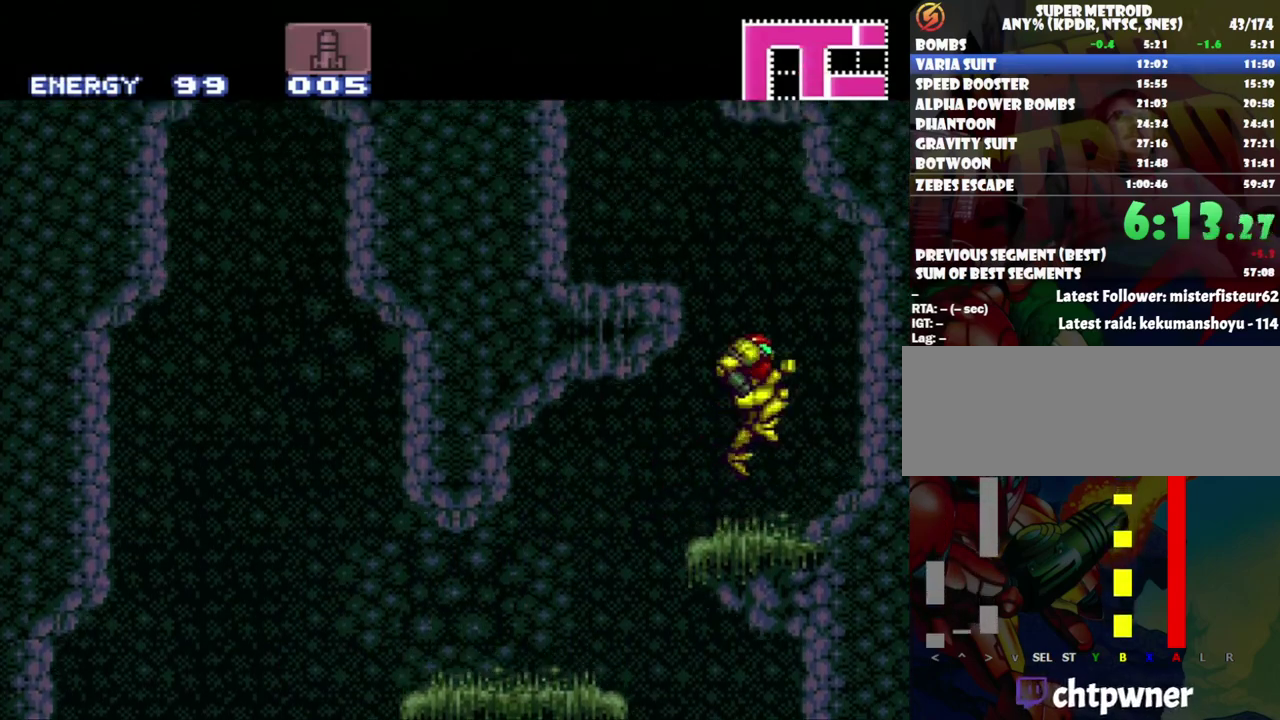
{"buttons": ["A", "DPAD_LEFT"], "events": [[17, "DPAD_LEFT", "down"], [283, "B", "up"]]}
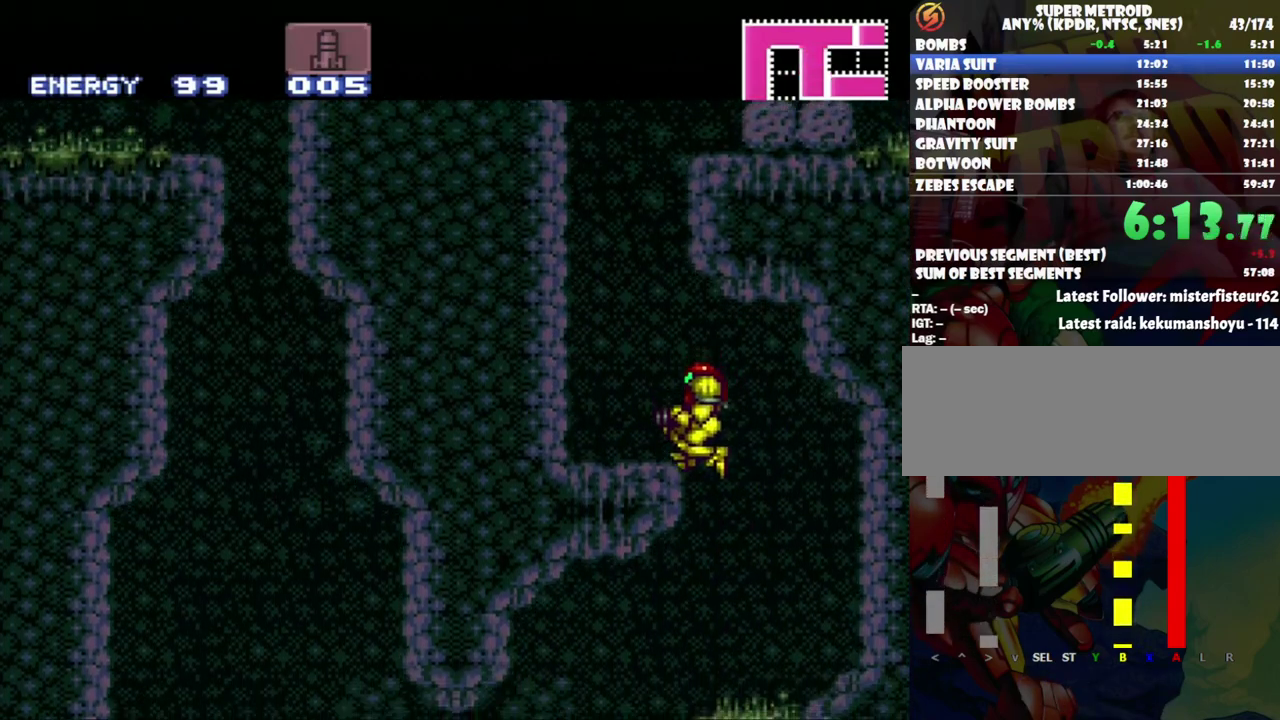
{"buttons": ["B"], "events": [[83, "DPAD_LEFT", "up"], [167, "A", "up"], [167, "DPAD_RIGHT", "down"], [267, "DPAD_RIGHT", "up"], [450, "B", "down"]]}
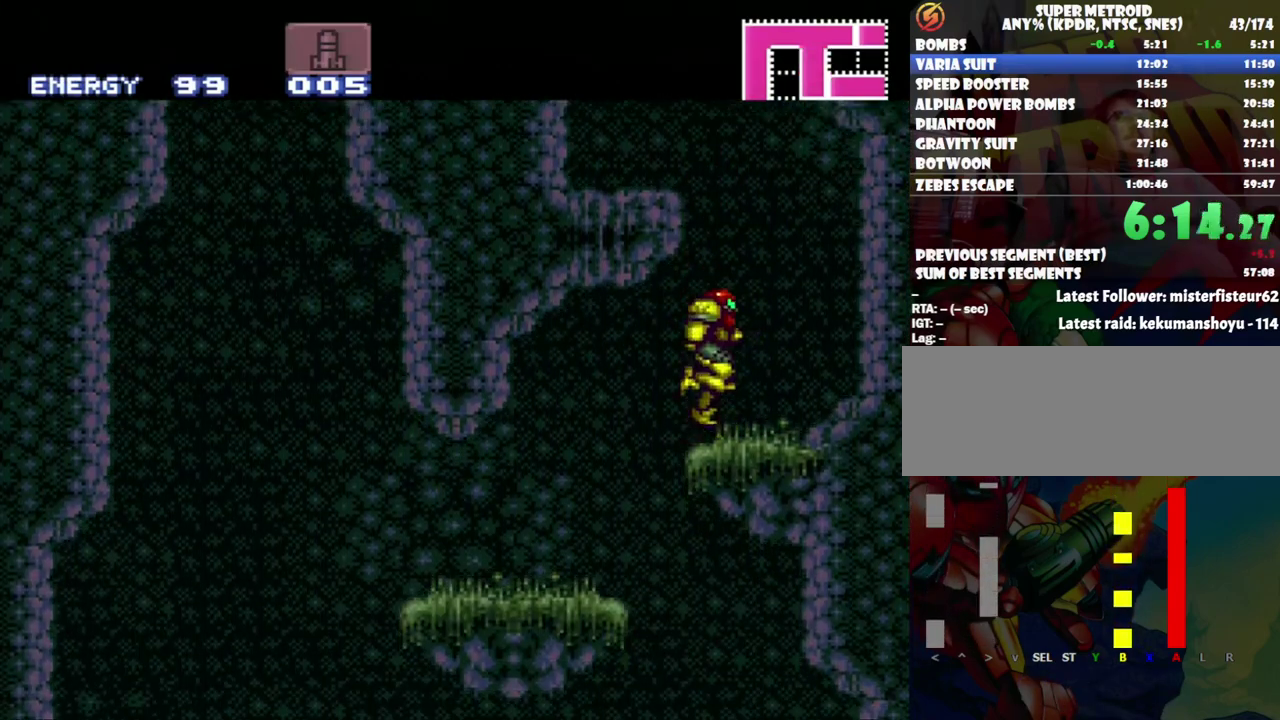
{"buttons": ["DPAD_LEFT"], "events": [[150, "DPAD_LEFT", "down"], [400, "B", "up"]]}
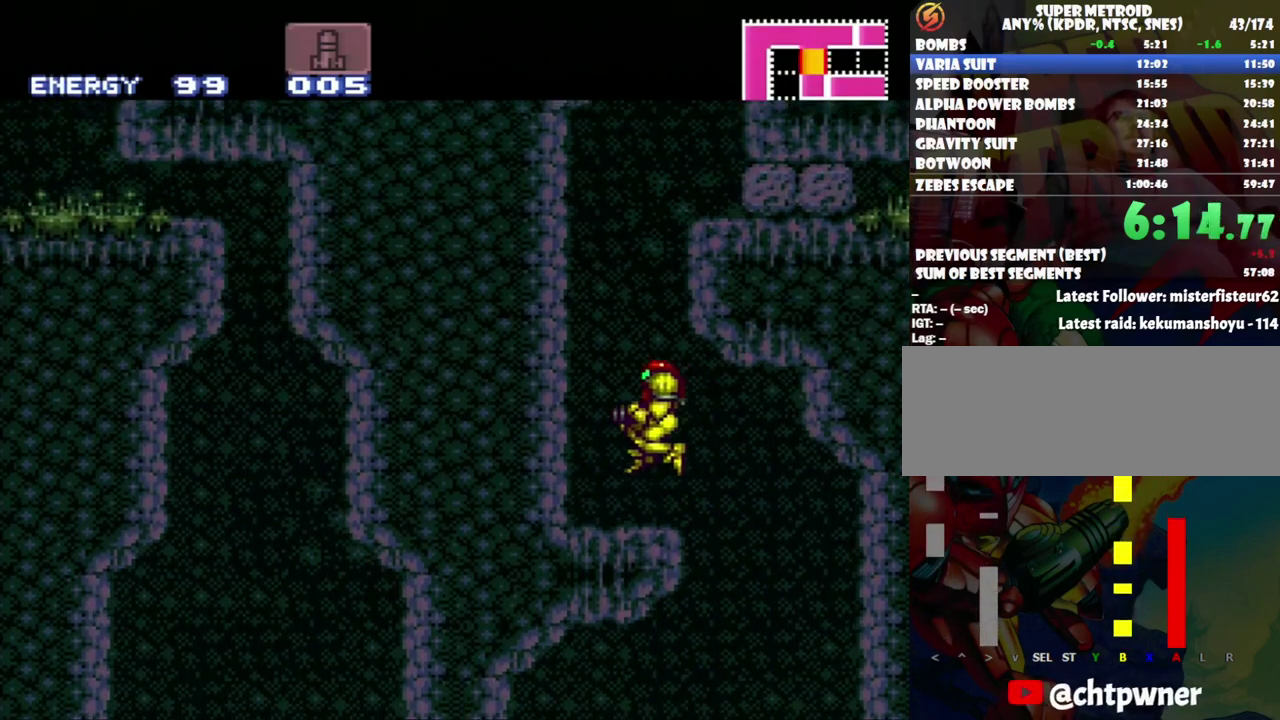
{"buttons": ["B"], "events": [[67, "DPAD_LEFT", "up"], [200, "B", "down"], [333, "DPAD_DOWN", "down"], [433, "DPAD_DOWN", "up"]]}
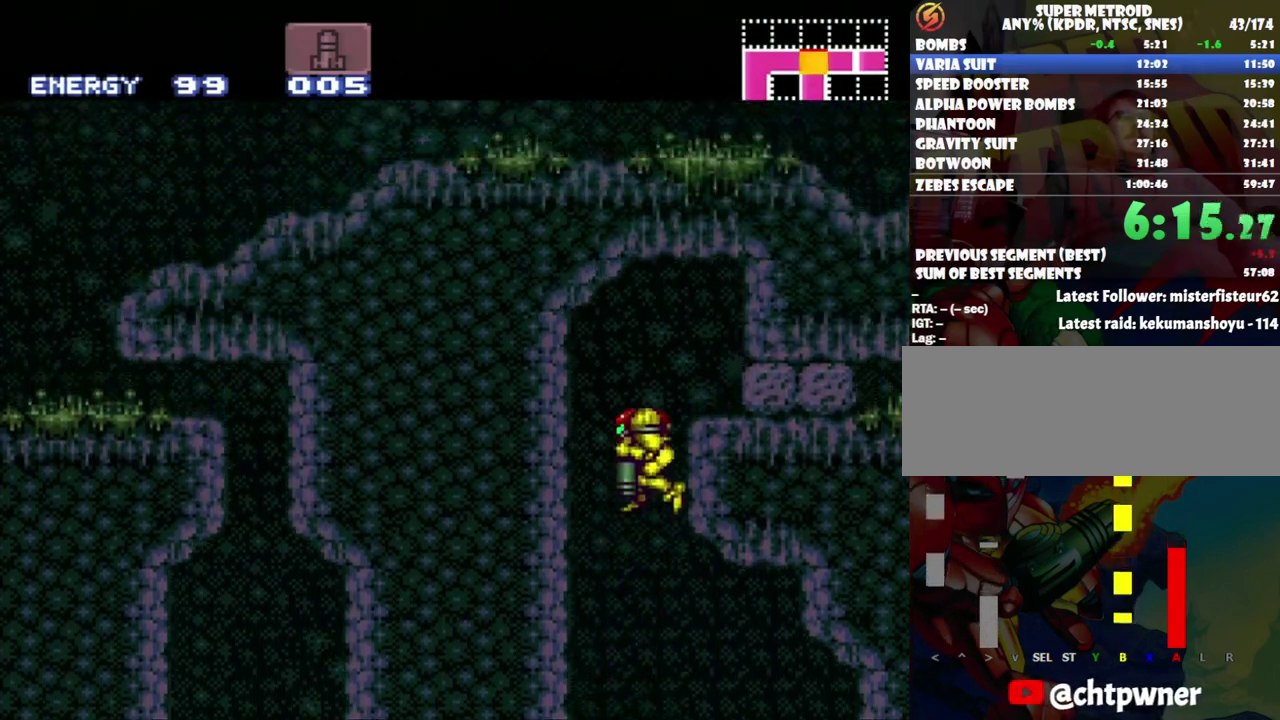
{"buttons": ["DPAD_RIGHT"], "events": [[17, "DPAD_DOWN", "down"], [100, "DPAD_DOWN", "up"], [183, "B", "up"], [183, "DPAD_RIGHT", "down"]]}
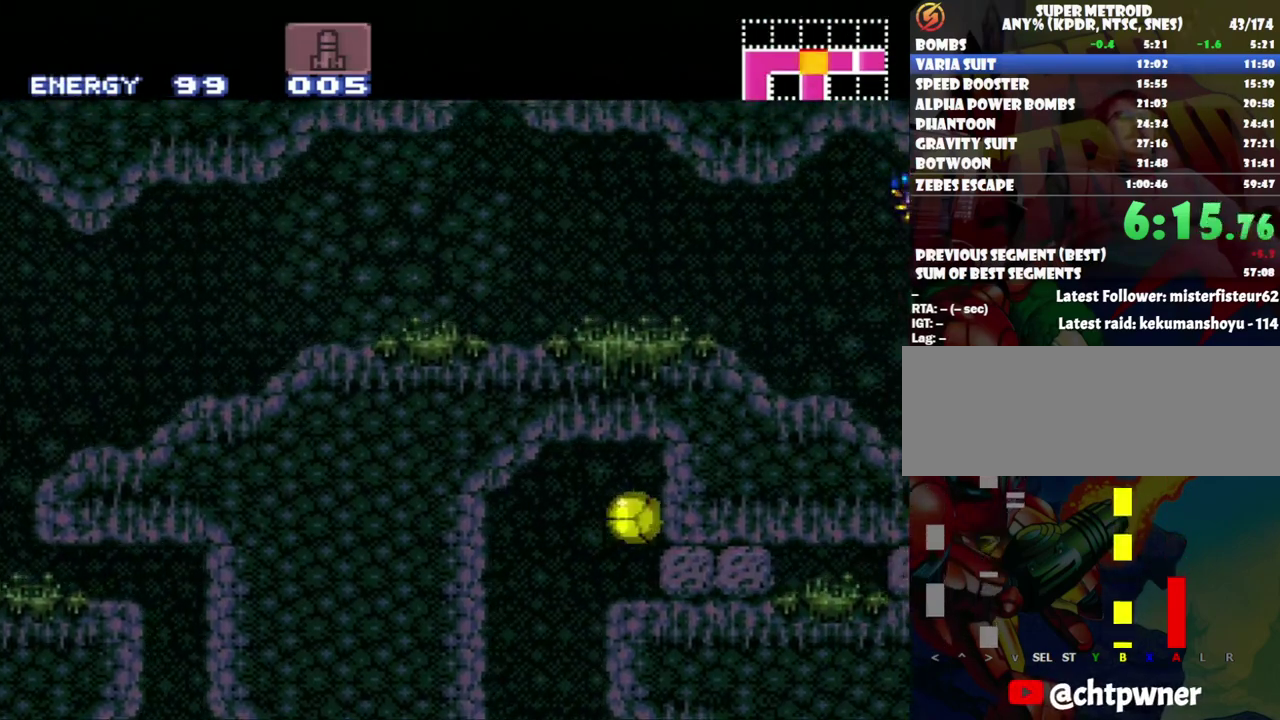
{"buttons": [], "events": [[333, "DPAD_RIGHT", "up"], [367, "Y", "down"], [450, "Y", "up"]]}
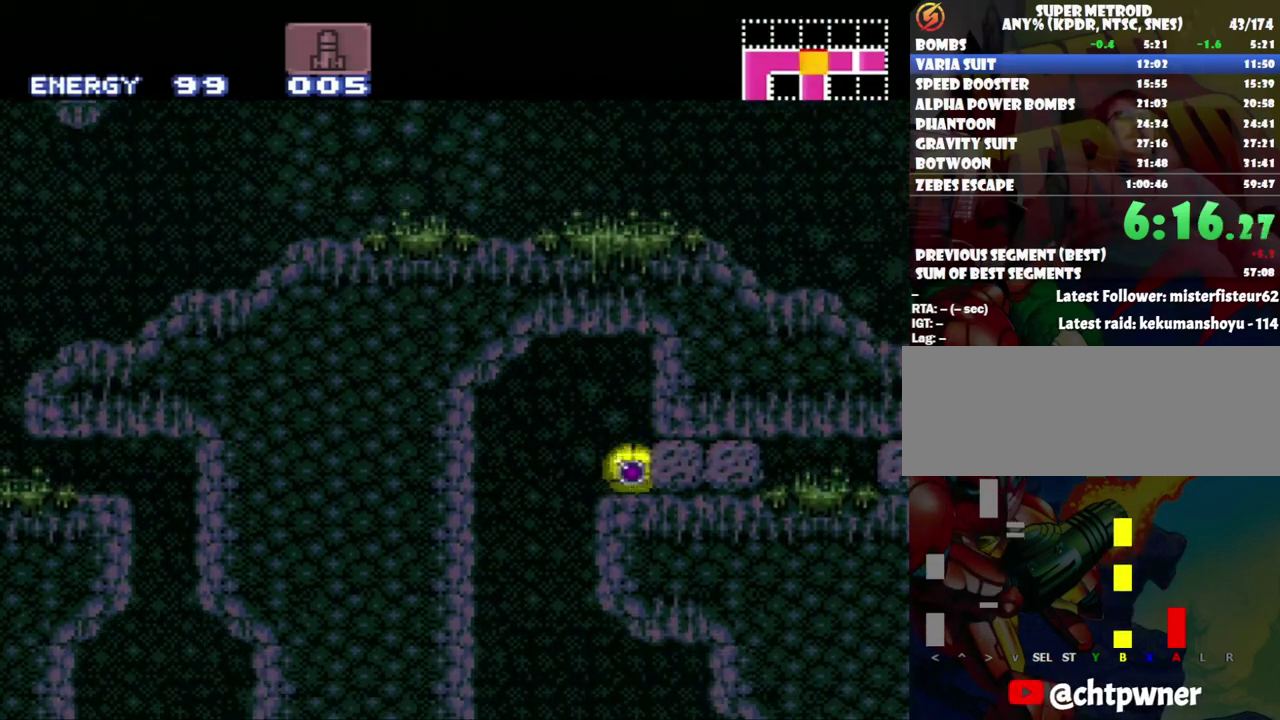
{"buttons": ["Y"], "events": [[183, "DPAD_UP", "down"], [233, "DPAD_UP", "up"], [433, "Y", "down"]]}
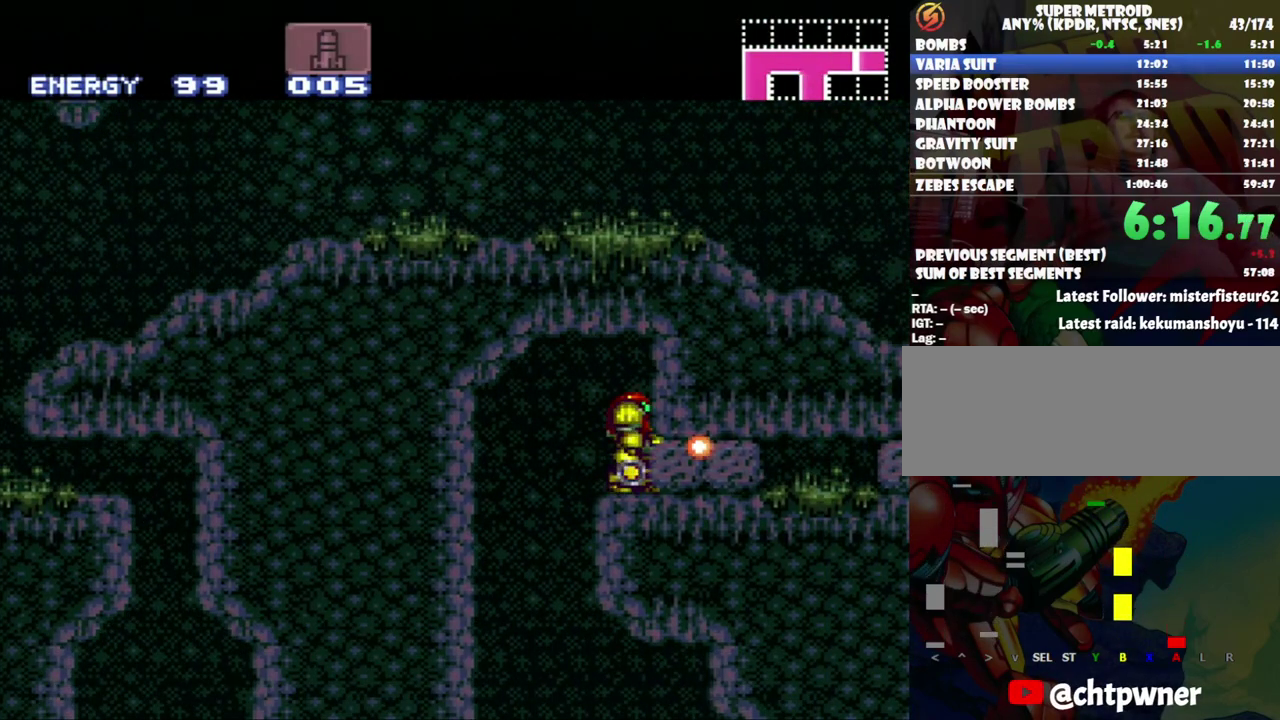
{"buttons": [], "events": [[17, "Y", "up"], [267, "Y", "down"], [333, "Y", "up"]]}
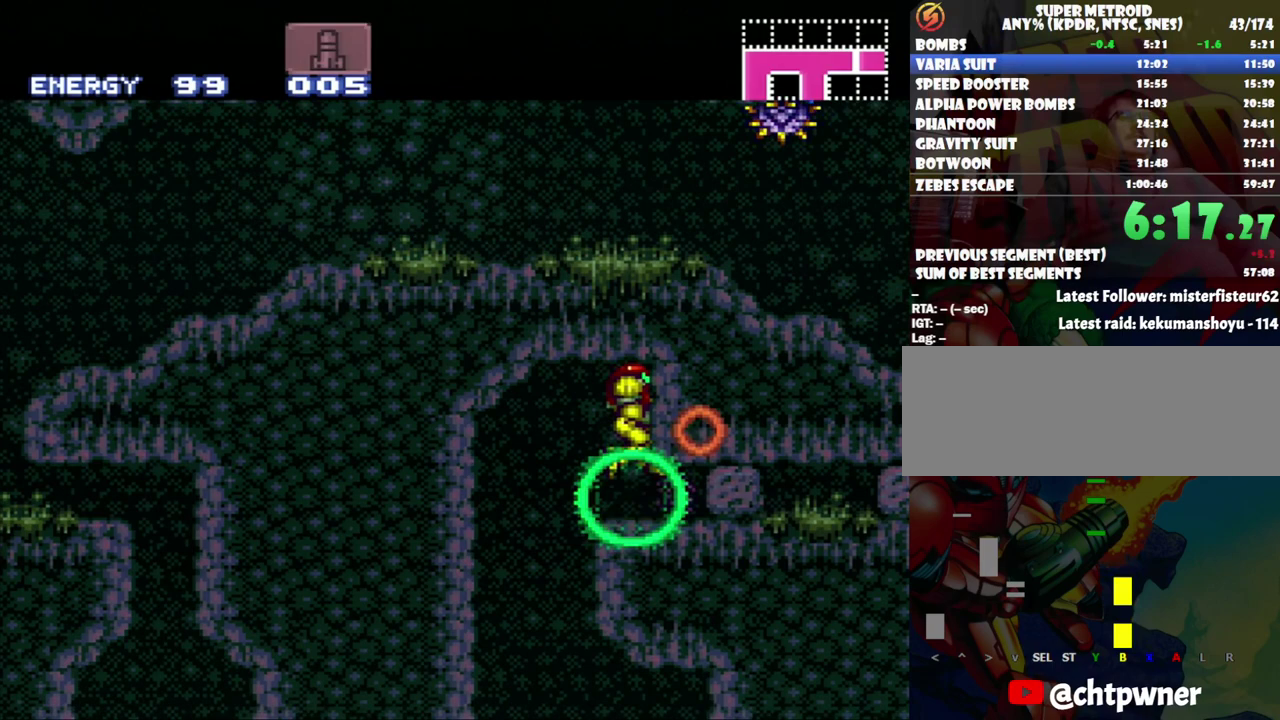
{"buttons": ["DPAD_DOWN"], "events": [[167, "DPAD_DOWN", "down"]]}
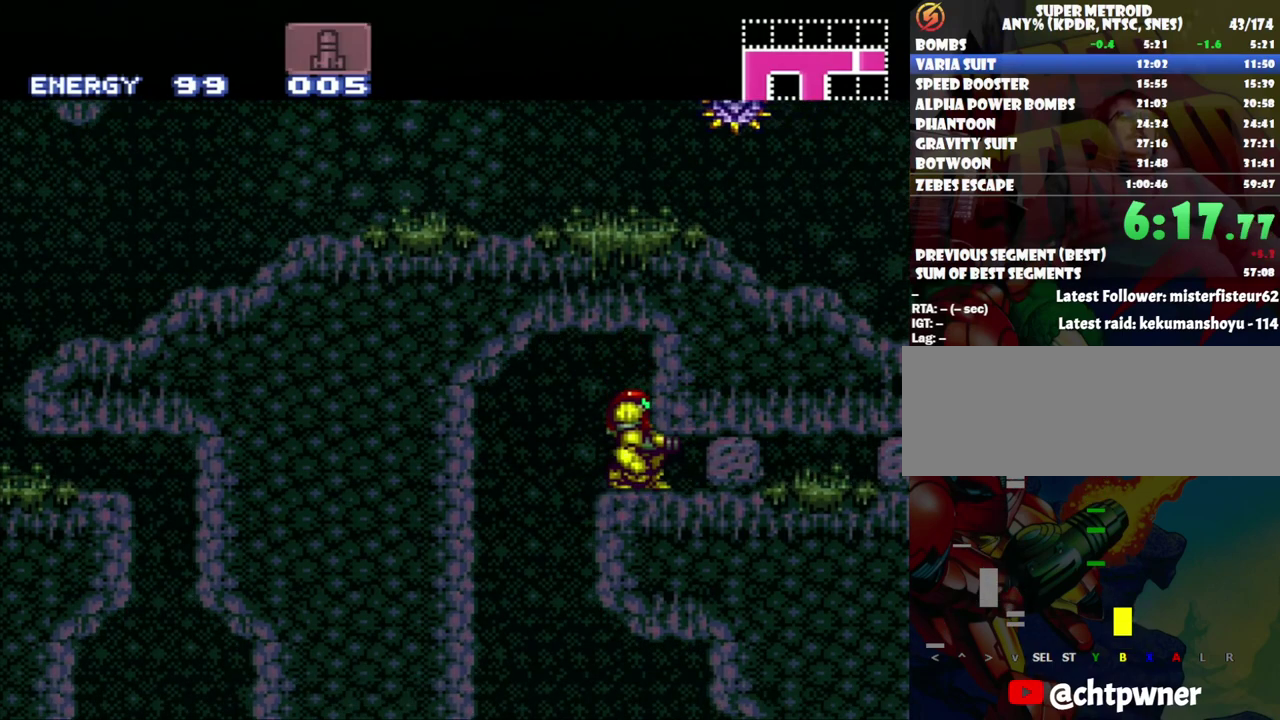
{"buttons": ["Y"], "events": [[200, "DPAD_DOWN", "up"], [267, "DPAD_RIGHT", "down"], [450, "Y", "down"], [483, "DPAD_RIGHT", "up"]]}
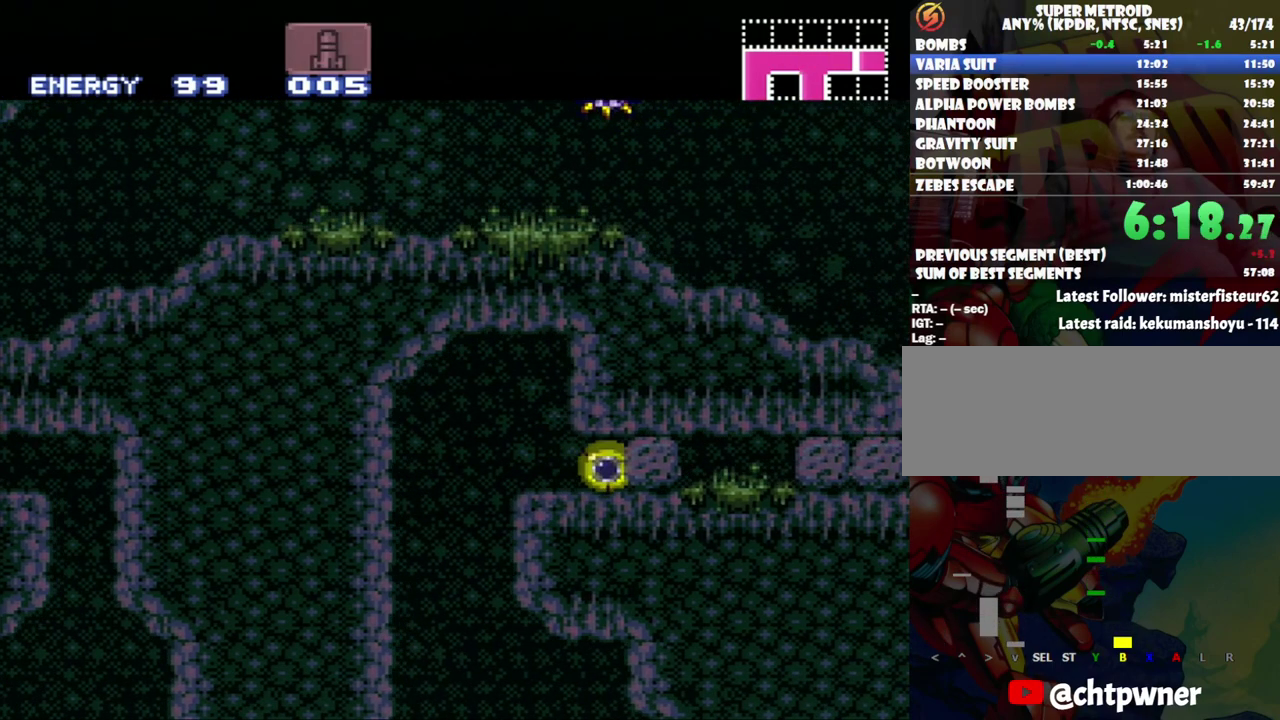
{"buttons": ["DPAD_RIGHT"], "events": [[100, "Y", "up"], [150, "DPAD_RIGHT", "down"]]}
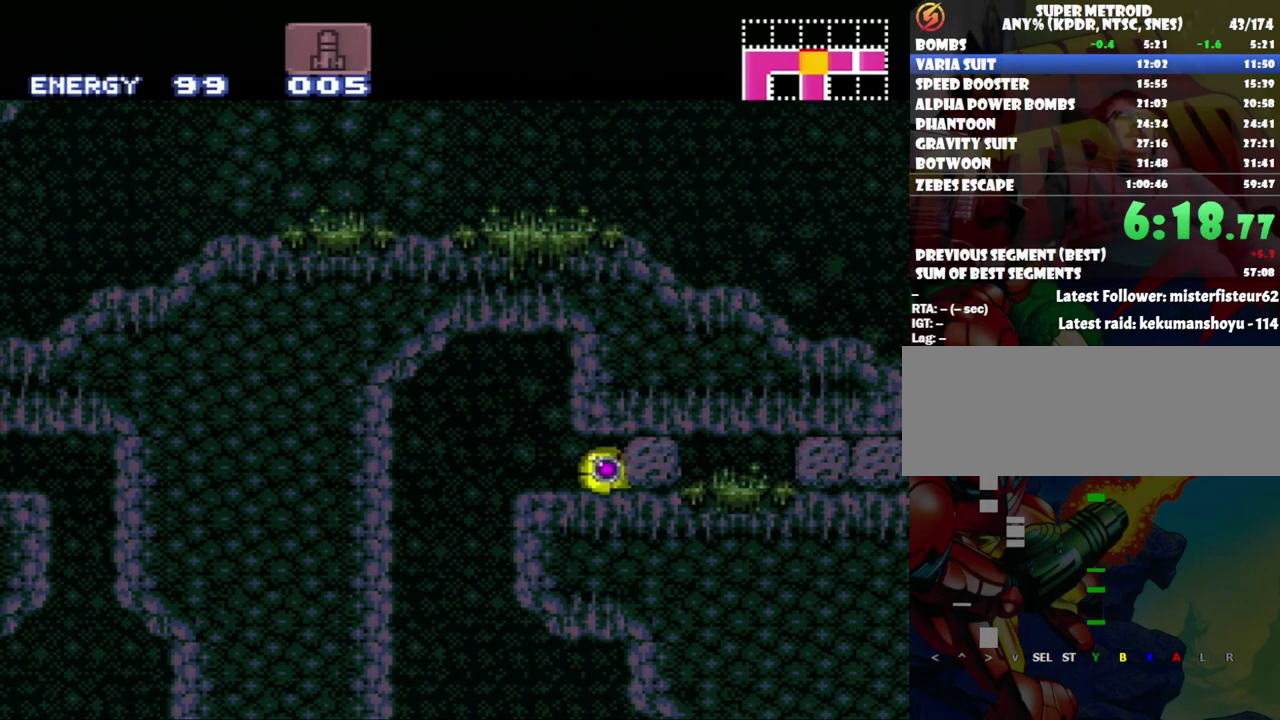
{"buttons": ["DPAD_RIGHT"], "events": []}
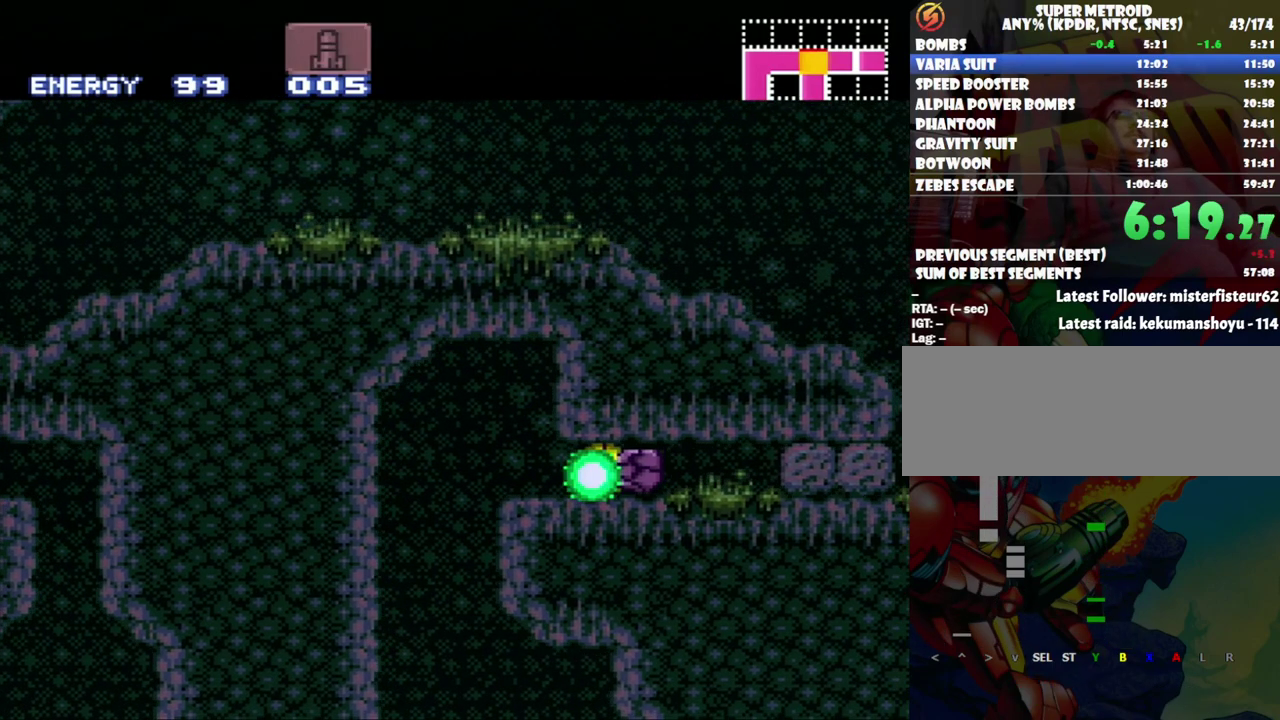
{"buttons": ["DPAD_RIGHT"], "events": [[367, "Y", "down"], [450, "Y", "up"]]}
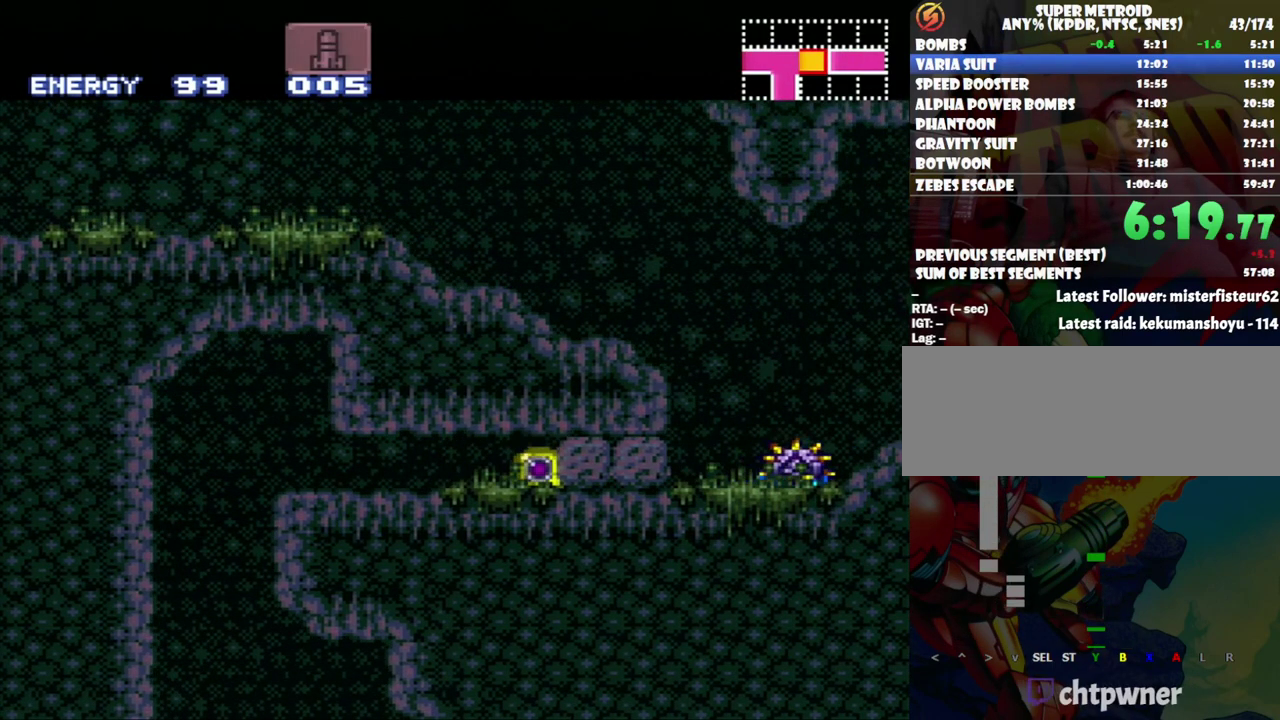
{"buttons": ["DPAD_RIGHT"], "events": []}
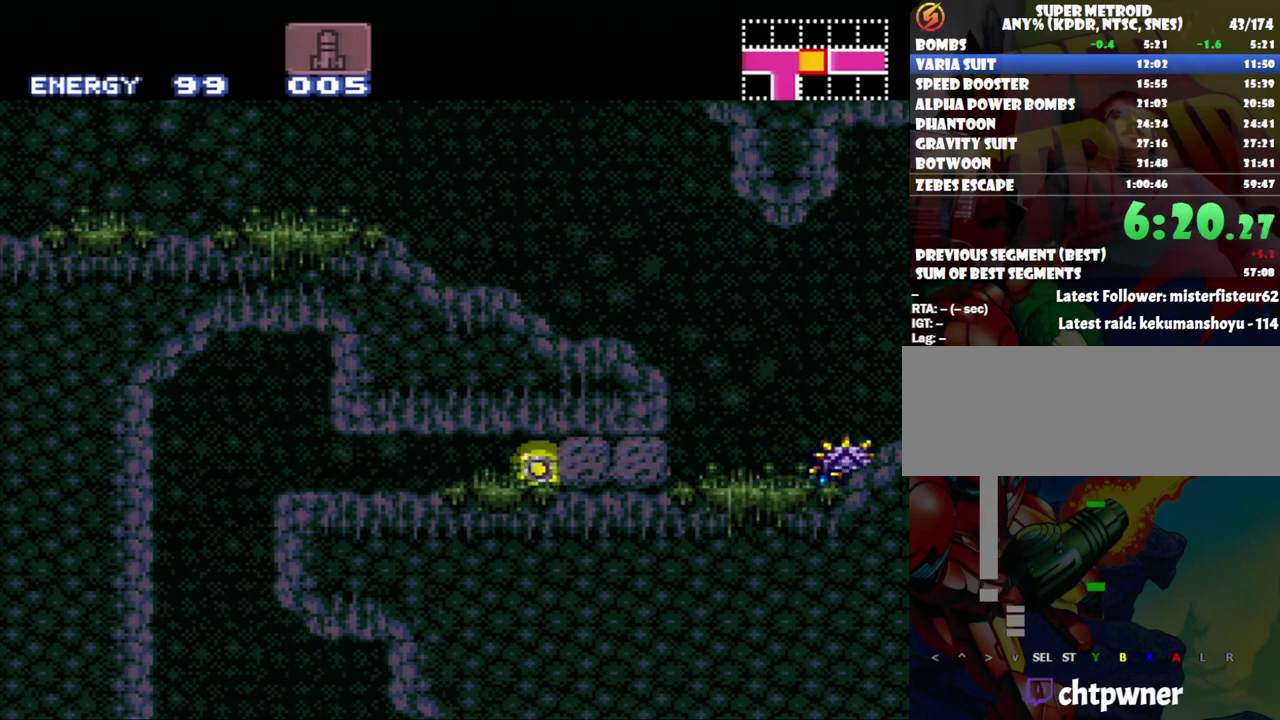
{"buttons": ["DPAD_RIGHT"], "events": []}
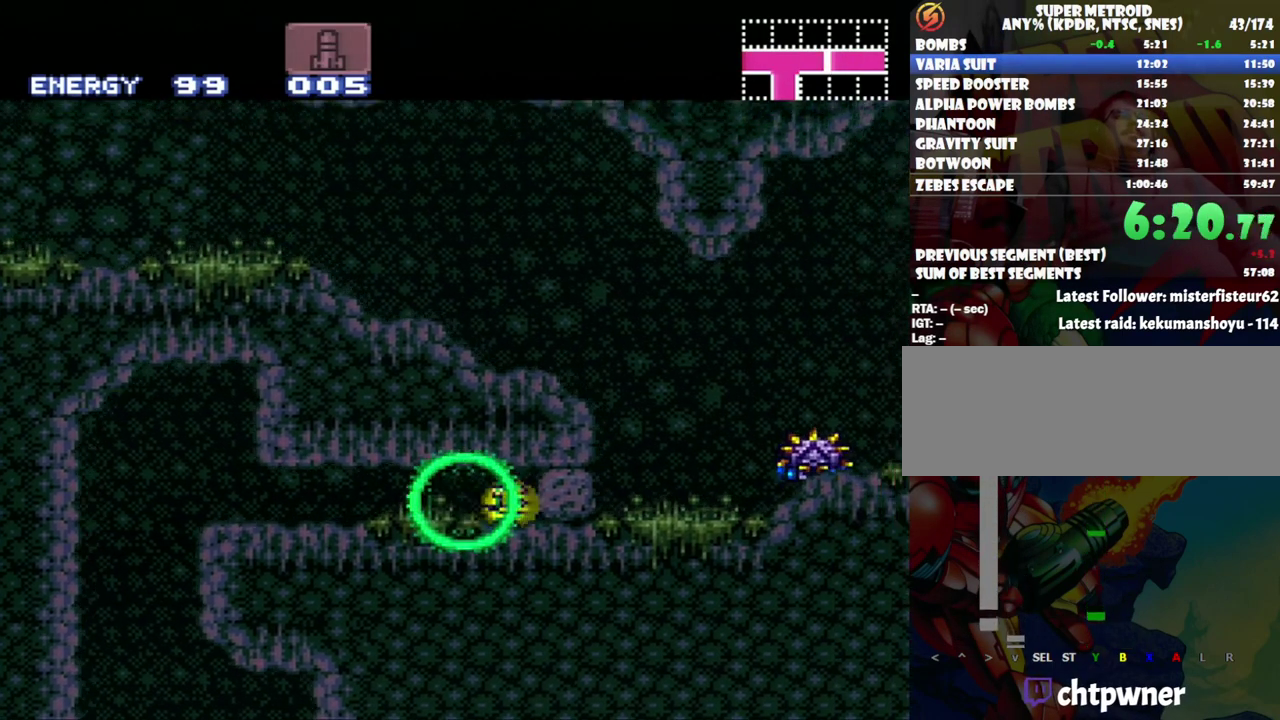
{"buttons": ["DPAD_RIGHT"], "events": [[50, "Y", "down"], [183, "Y", "up"]]}
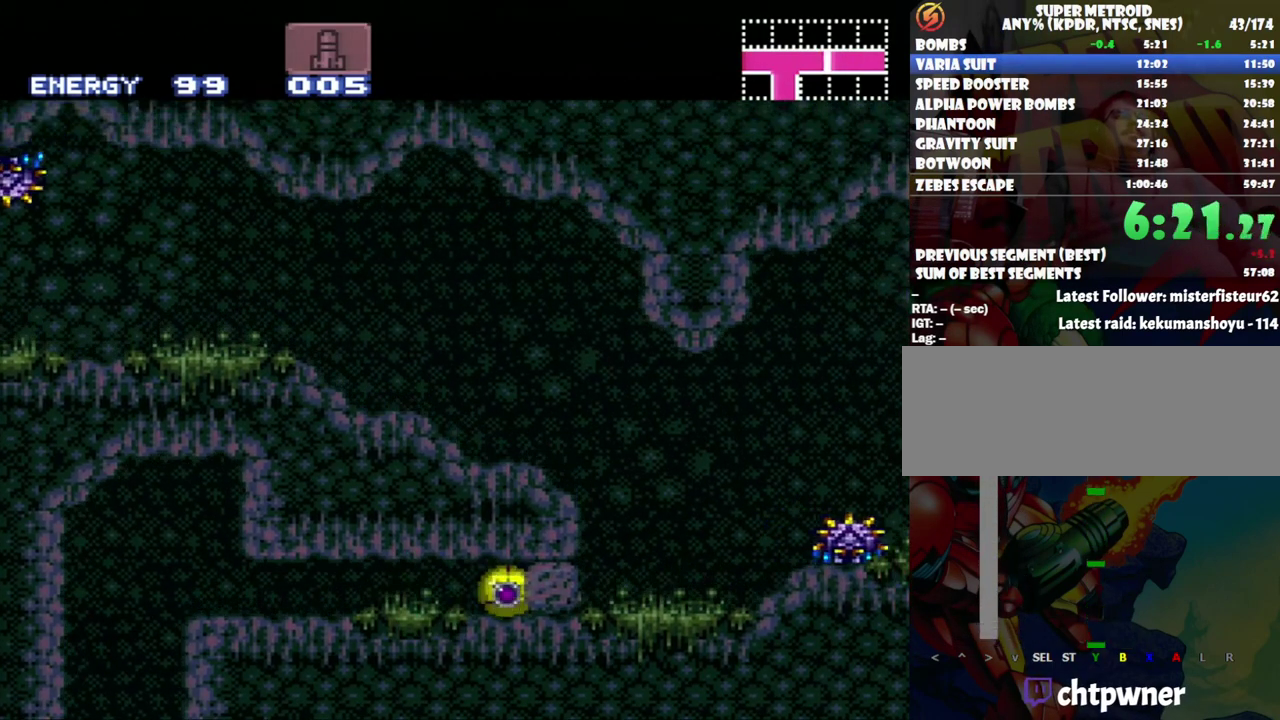
{"buttons": ["DPAD_RIGHT"], "events": []}
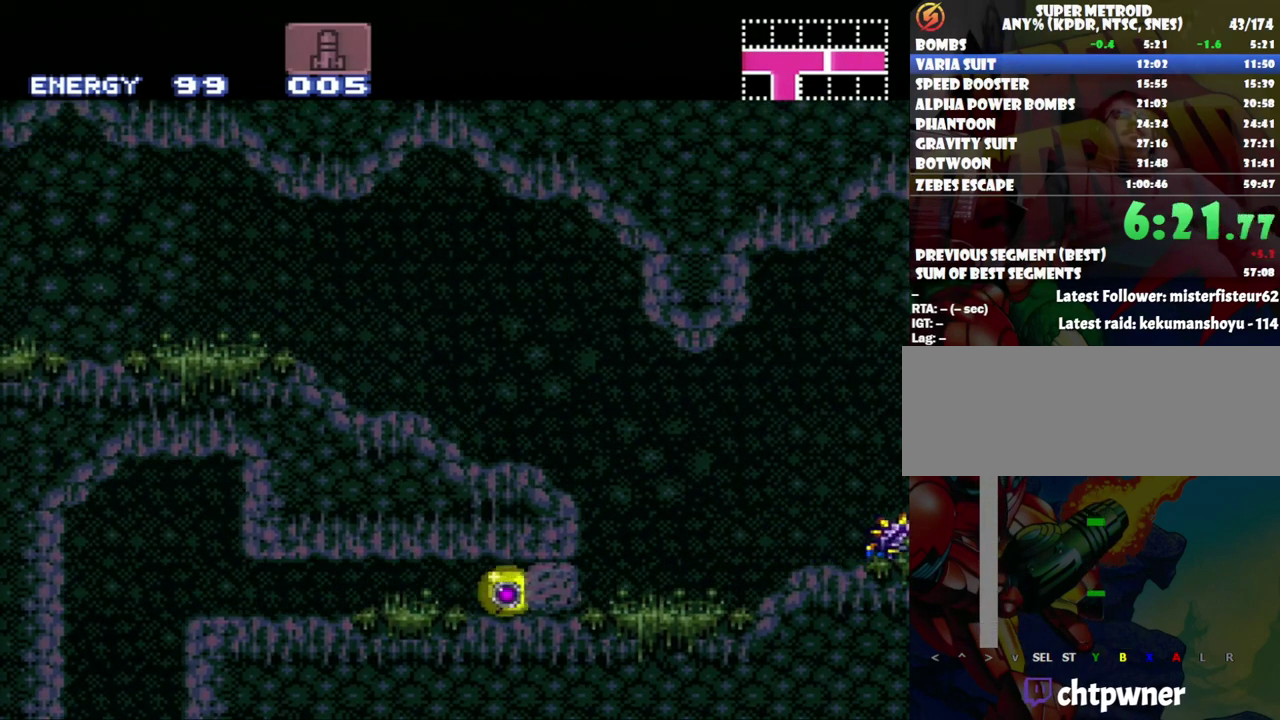
{"buttons": [], "events": [[333, "DPAD_RIGHT", "up"], [333, "DPAD_UP", "down"], [483, "DPAD_UP", "up"]]}
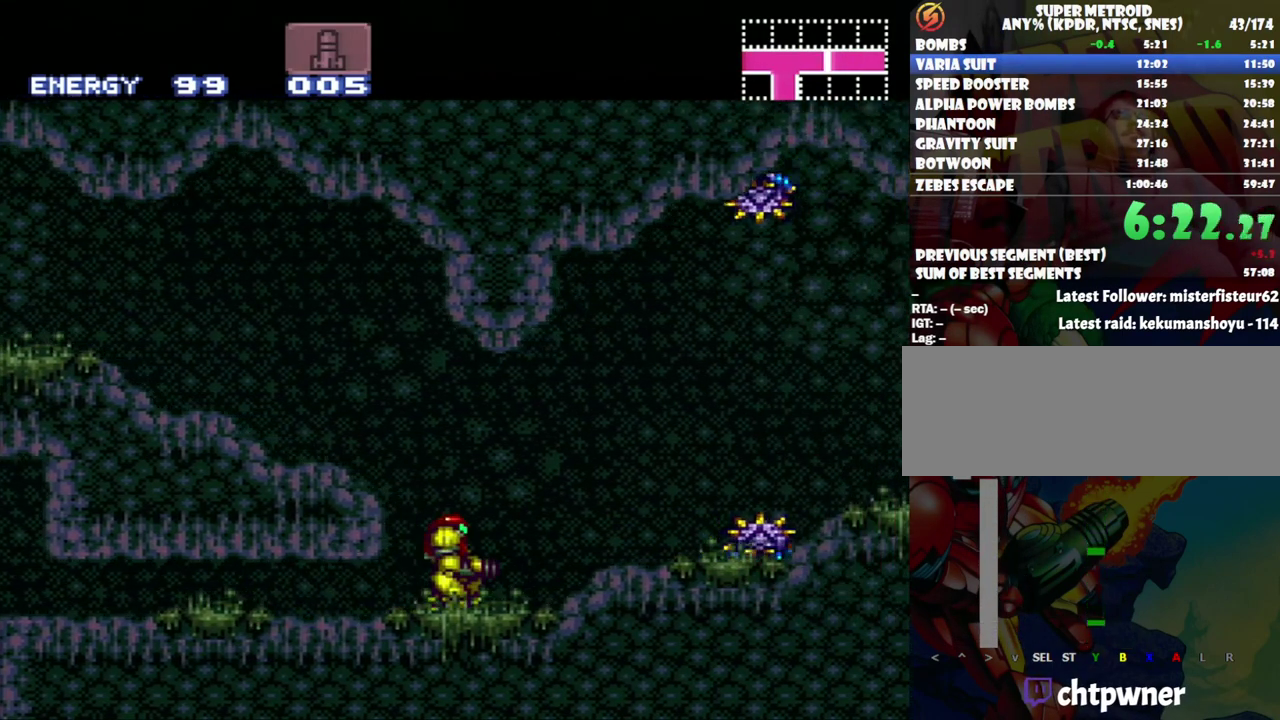
{"buttons": ["A", "DPAD_LEFT"], "events": [[50, "DPAD_LEFT", "down"], [83, "B", "down"], [367, "B", "up"], [483, "A", "down"]]}
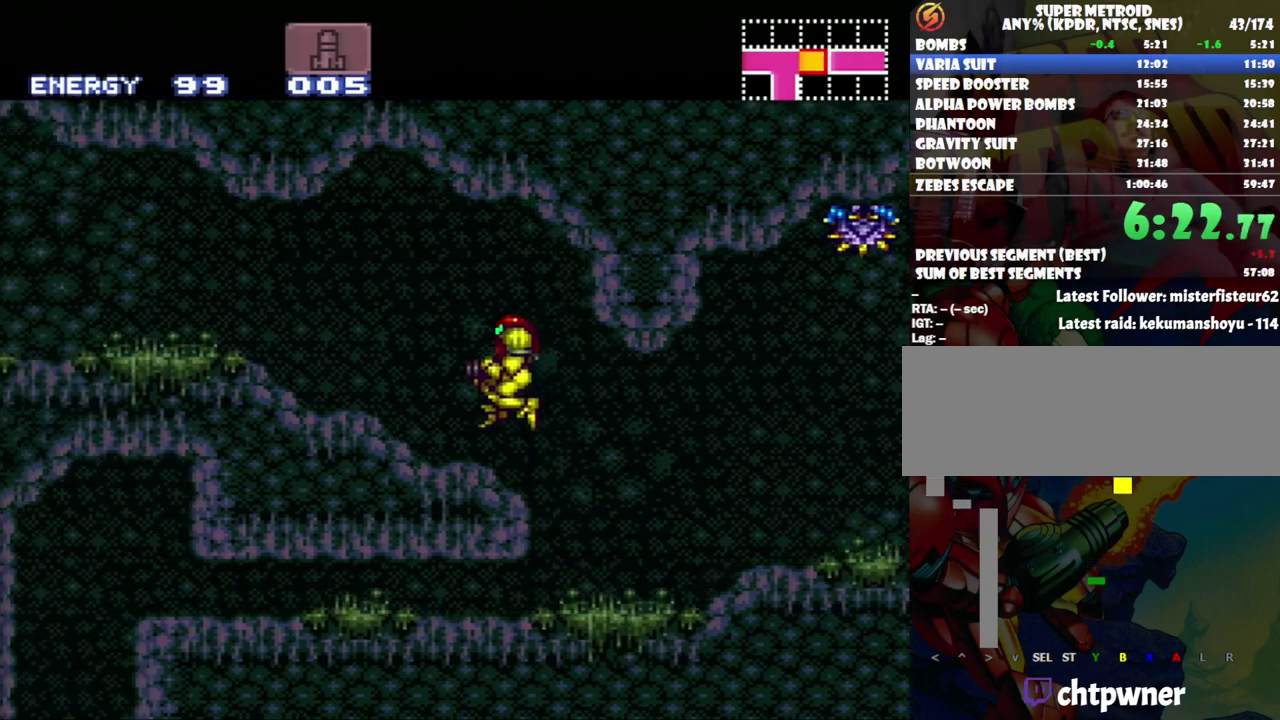
{"buttons": ["A", "DPAD_LEFT"], "events": [[200, "L1", "down"], [200, "R1", "down"], [267, "R1", "up"], [300, "L1", "up"], [367, "R1", "down"], [400, "L1", "down"], [467, "R1", "up"], [483, "L1", "up"]]}
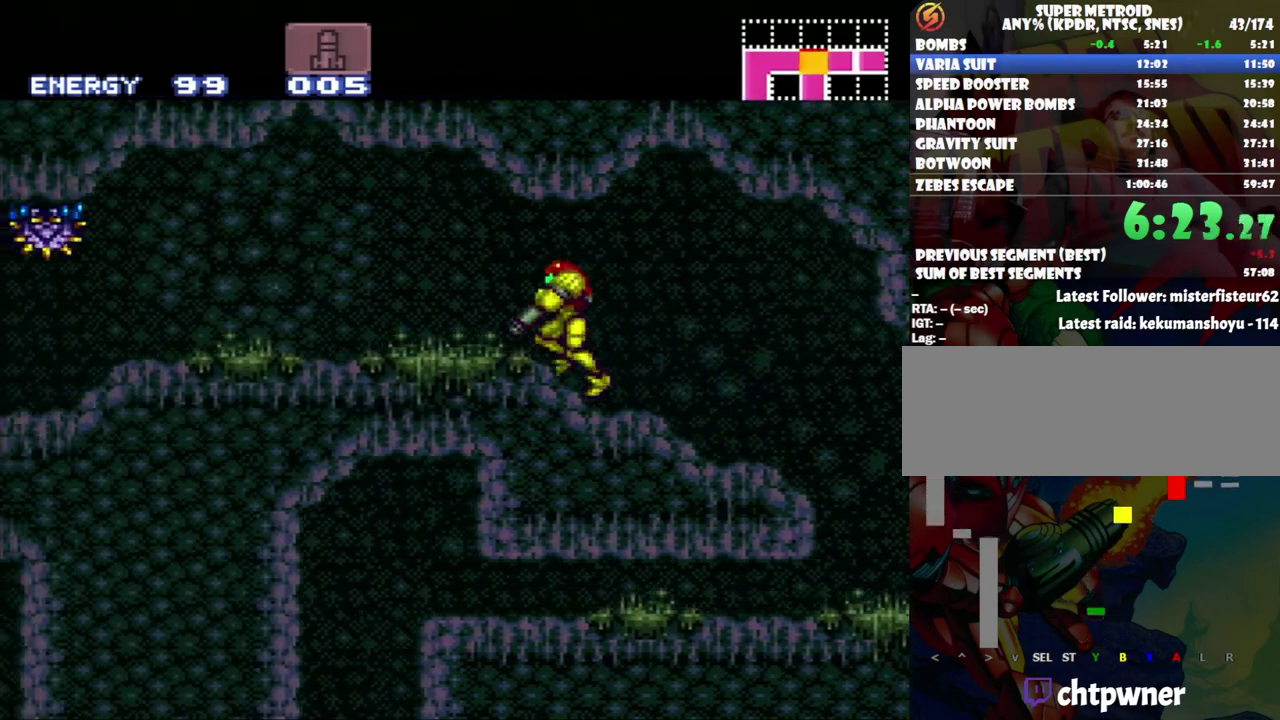
{"buttons": ["A", "DPAD_LEFT"], "events": [[83, "L1", "down"], [117, "R1", "down"], [183, "R1", "up"], [233, "L1", "up"]]}
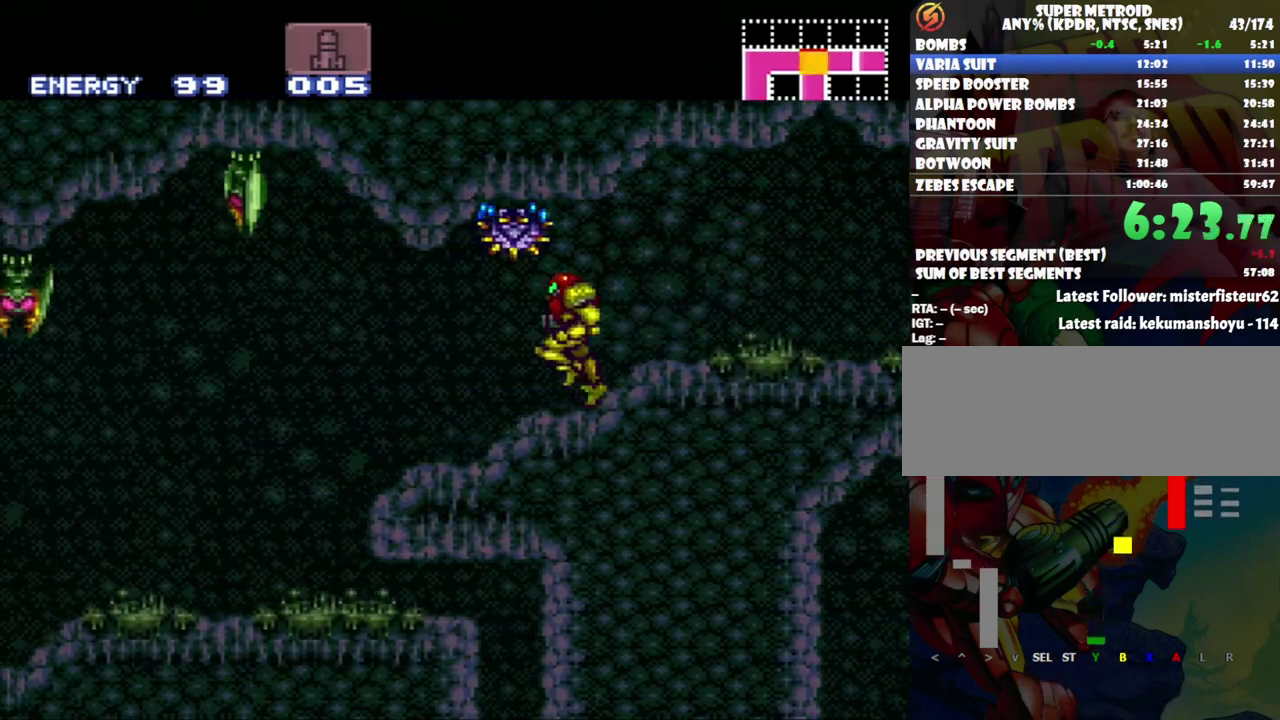
{"buttons": ["A", "DPAD_LEFT"], "events": []}
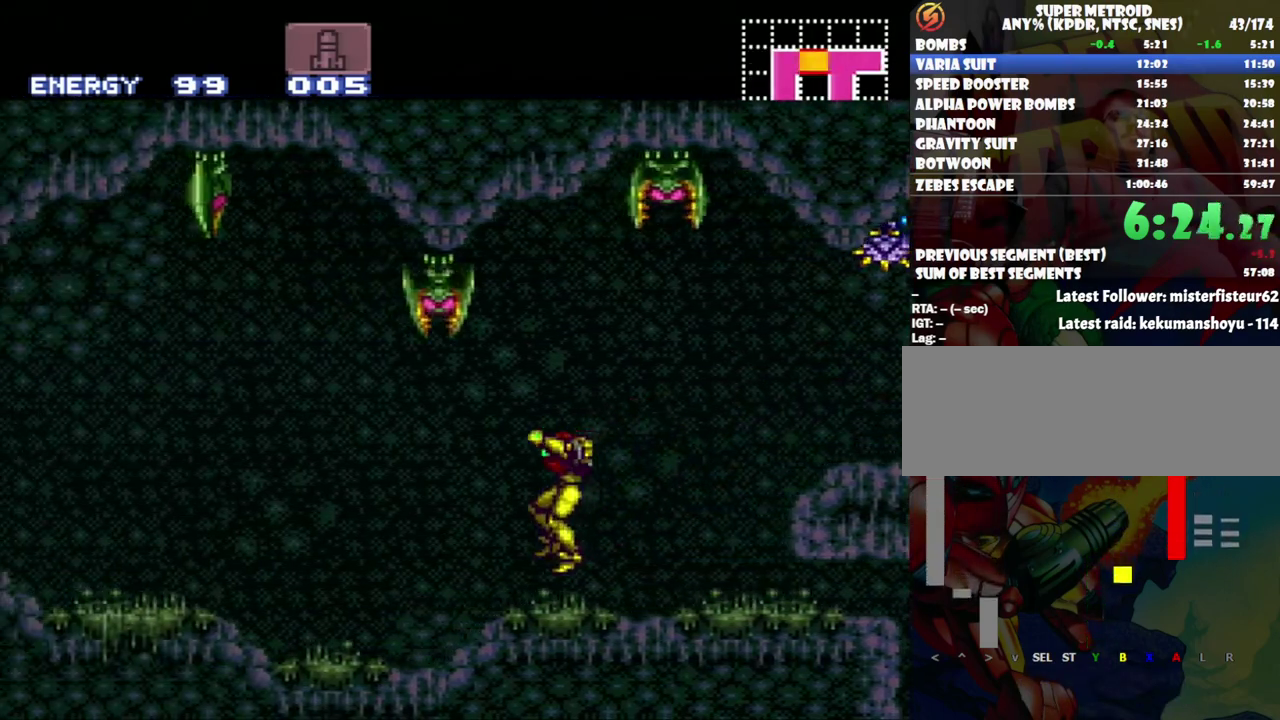
{"buttons": ["A", "DPAD_LEFT"], "events": [[233, "R1", "down"], [317, "L1", "down"], [317, "R1", "up"], [433, "L1", "up"], [433, "R1", "down"], [483, "R1", "up"]]}
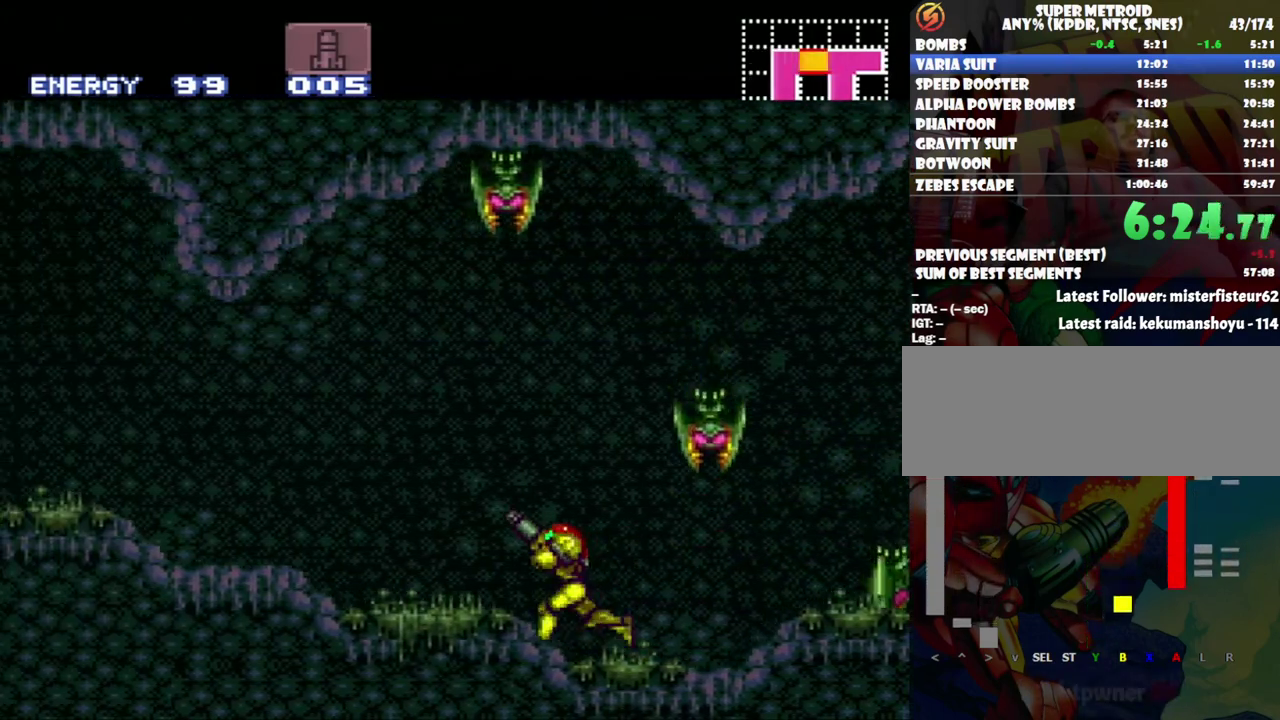
{"buttons": ["A", "DPAD_LEFT"], "events": [[17, "L1", "down"], [100, "L1", "up"], [117, "R1", "down"], [183, "L1", "down"], [200, "R1", "up"], [283, "L1", "up"]]}
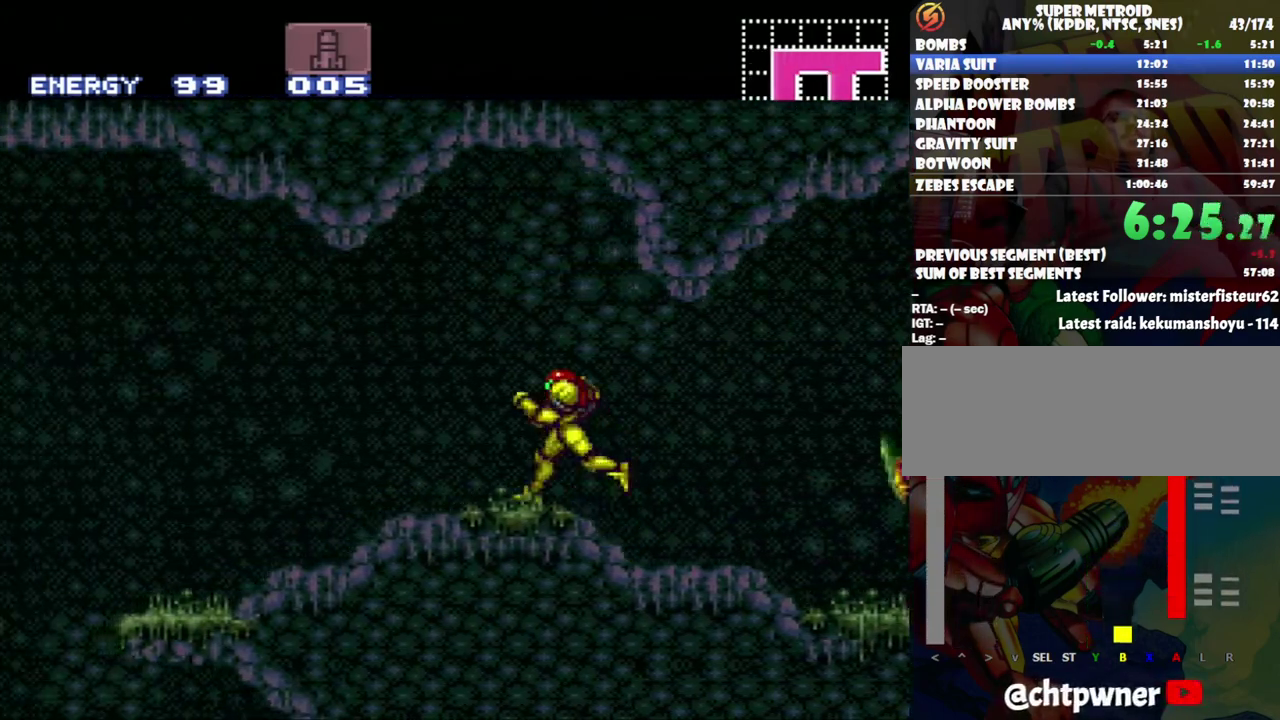
{"buttons": ["A", "B", "DPAD_LEFT"], "events": [[367, "B", "down"]]}